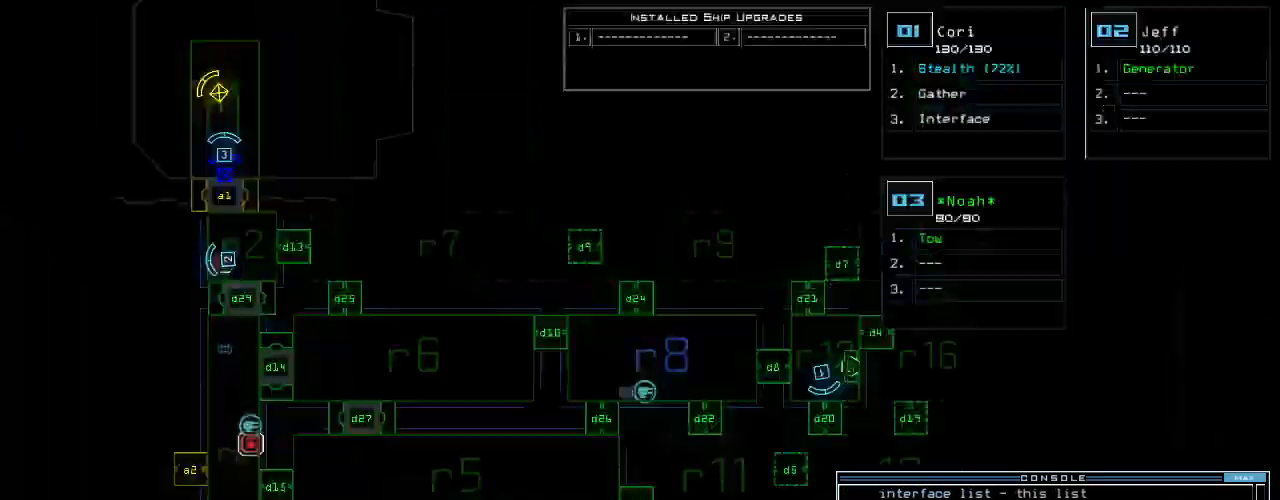
Gameplay with keyboard; each line is a JSON object with the keys held at the frame after it. "events" lists presses ("down") and releases ("up") of ".", "0", "1", "2", "3", "4", "5", "6", "7", "8", "9", "a", "b", "backspace", "c", "caps_lock", "comma", "ctrl_l", "ctrl_r", "d", "down", "e", "equals", "escape", "f", "g", "h", "i", "j", "k", "l", "left", "m", "minus", "n", "o", "p", "q", "quote", "r", "return", "right", "s", "semicolon", "shift_l", "shift_r", "space", "t", "tab", "tilde", "u", "up", "v", "w", "x", "y" and "z" between this image and that frame as [ms after this image, input, new state], when the widget could be followed in between. No other keys are recorded. Mouse input is not recorded.
{"keys": [], "events": [[40, "space", "up"]]}
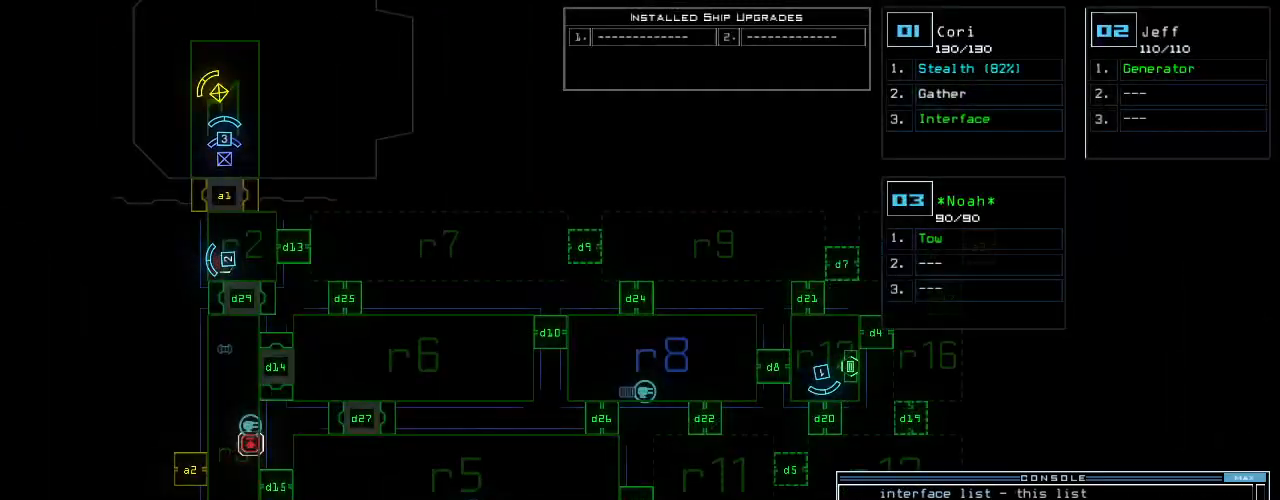
{"keys": [], "events": [[20, "right", "down"], [480, "right", "up"]]}
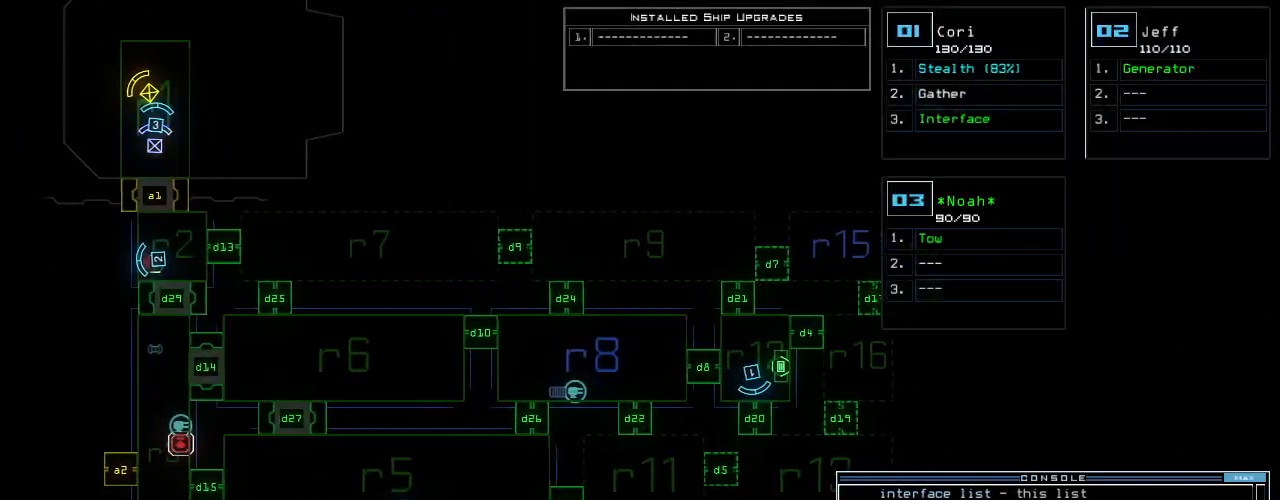
{"keys": [], "events": []}
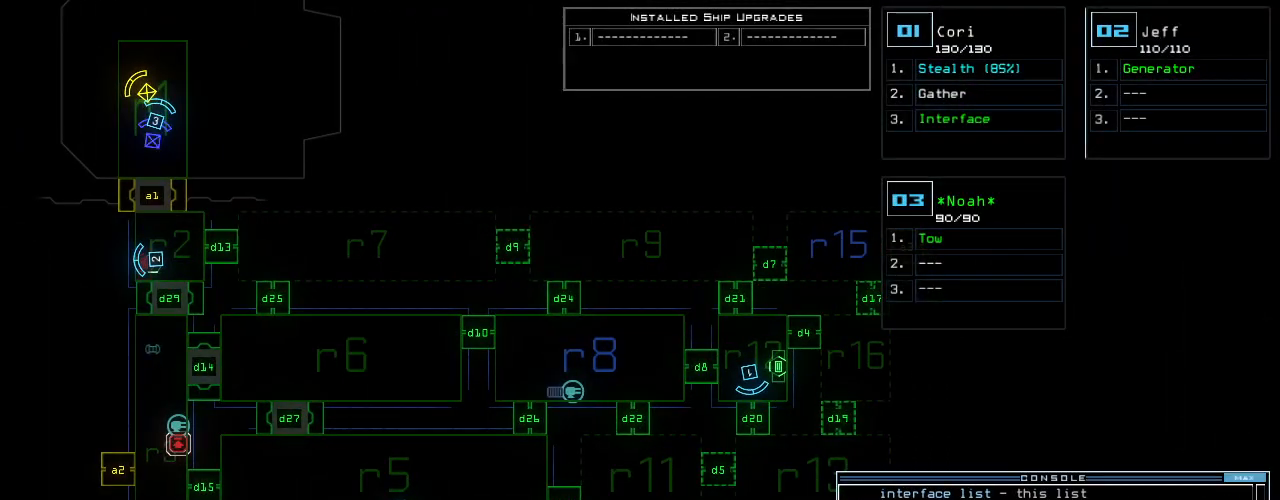
{"keys": ["1"], "events": [[460, "1", "down"]]}
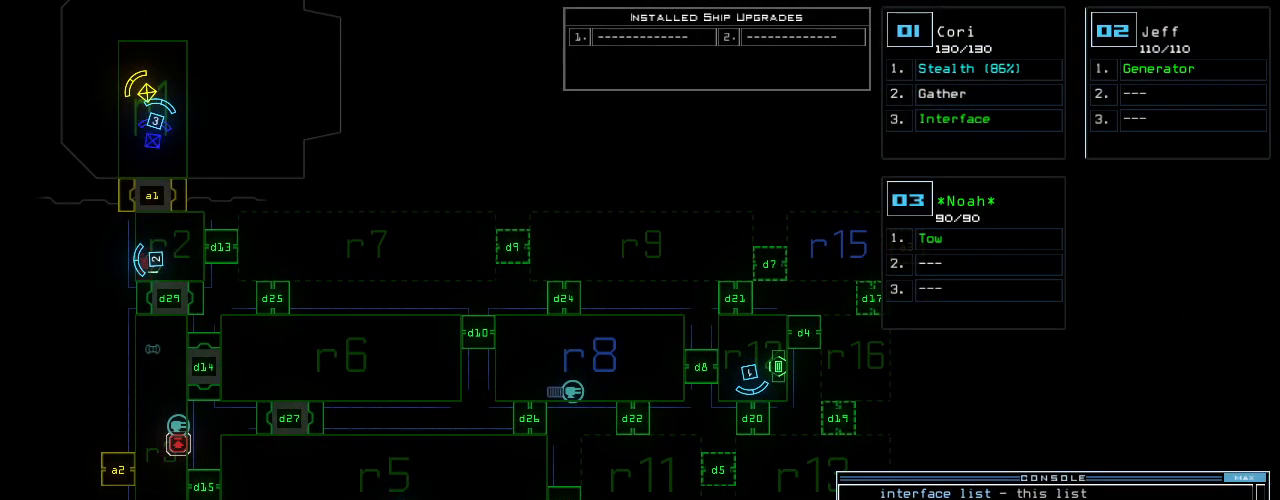
{"keys": ["semicolon"], "events": [[20, "1", "up"], [20, "left", "down"], [220, "s", "down"], [300, "s", "up"], [320, "t", "down"], [400, "left", "up"], [420, "t", "up"], [500, "semicolon", "down"]]}
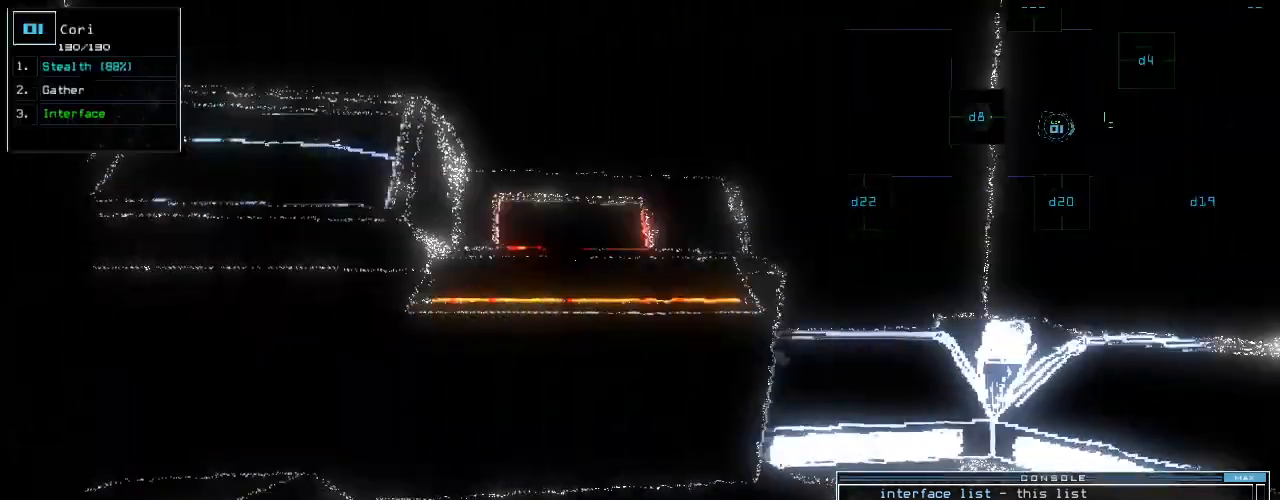
{"keys": ["left"], "events": [[100, "d", "down"], [100, "semicolon", "up"], [180, "d", "up"], [300, "left", "down"], [420, "2", "down"], [500, "2", "up"]]}
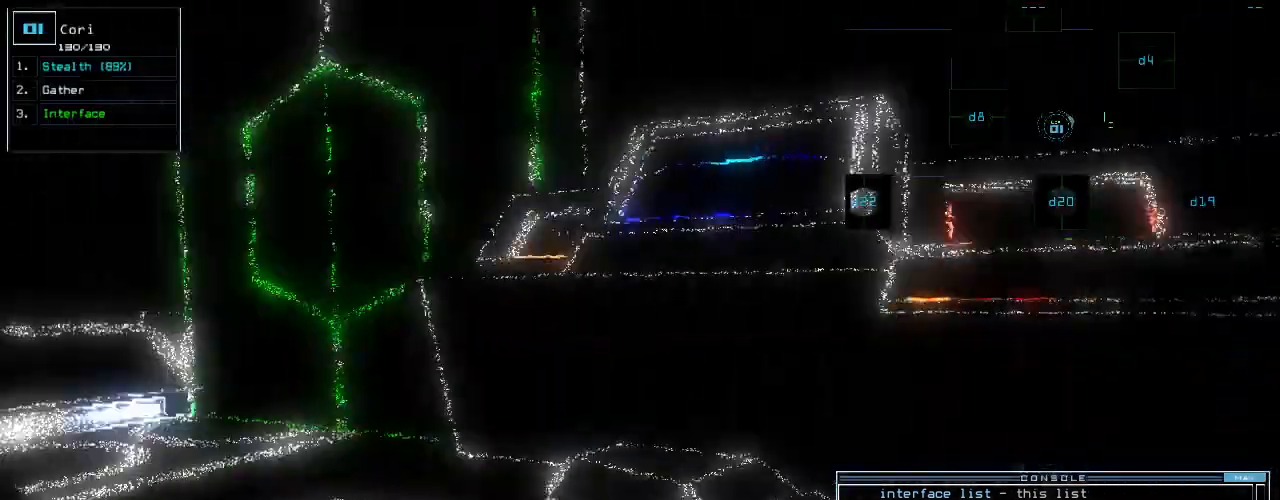
{"keys": ["up"], "events": [[100, "1", "down"], [200, "1", "up"], [220, "up", "down"], [460, "left", "up"]]}
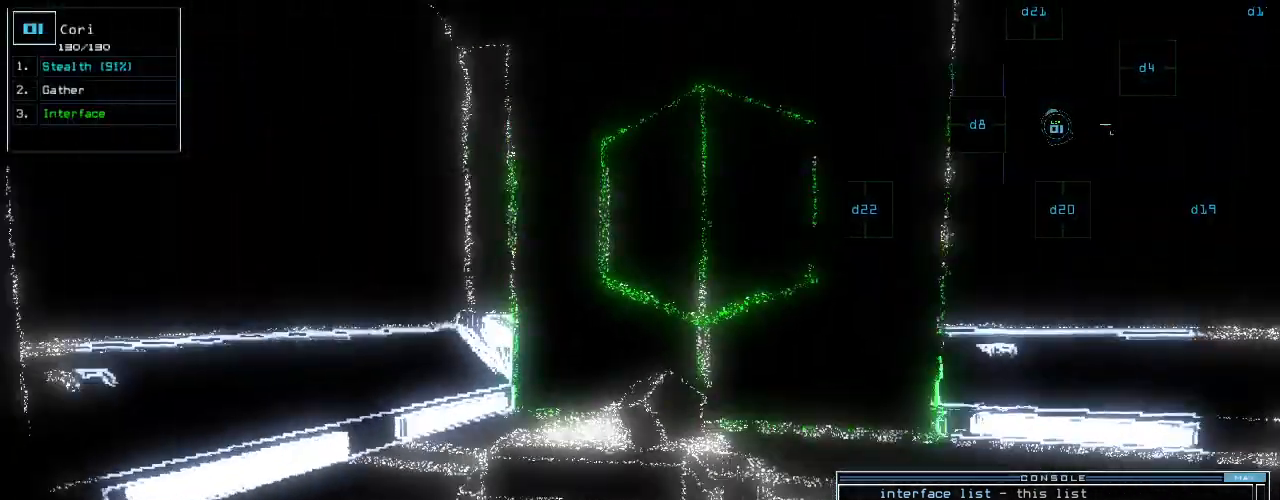
{"keys": ["up"], "events": [[220, "return", "down"], [300, "return", "up"]]}
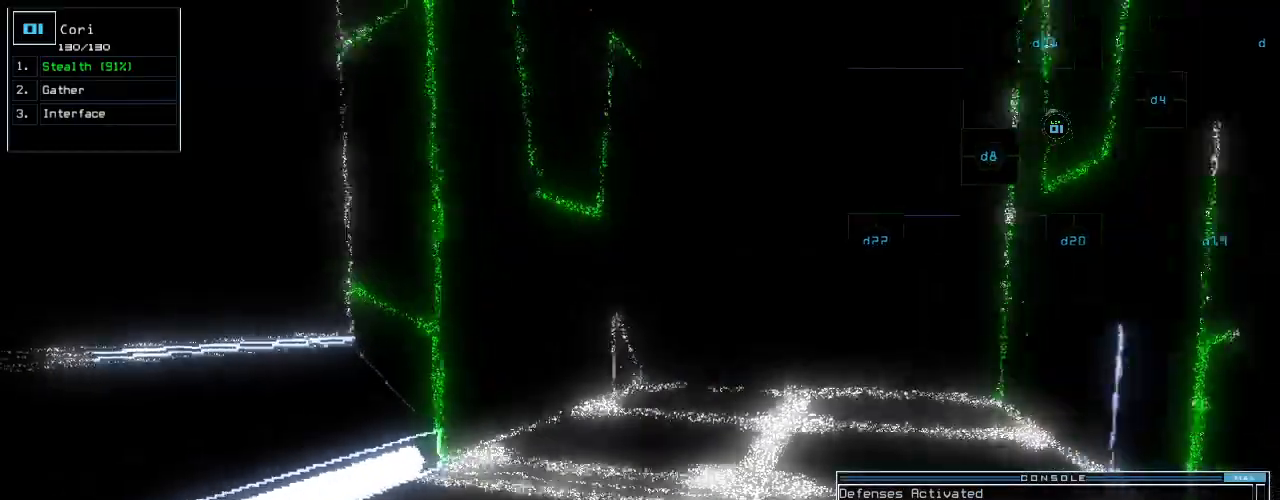
{"keys": ["d", "up"], "events": [[20, "right", "down"], [140, "right", "up"], [320, "left", "down"], [400, "left", "up"], [440, "d", "down"]]}
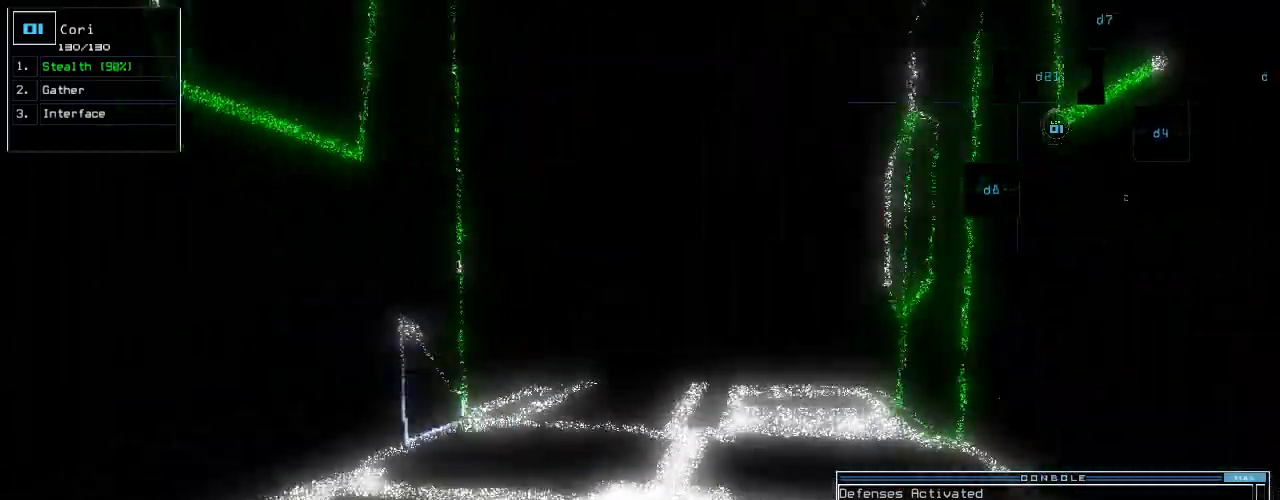
{"keys": ["up"], "events": [[20, "d", "up"], [60, "right", "down"], [100, "right", "up"], [160, "2", "down"], [260, "2", "up"], [380, "1", "down"], [460, "1", "up"]]}
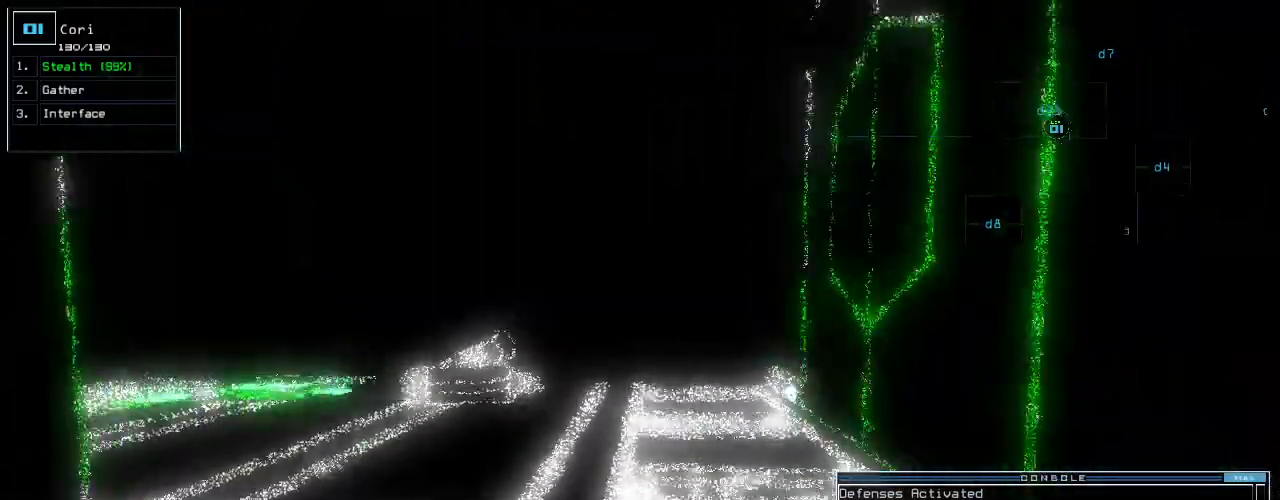
{"keys": ["up"]}
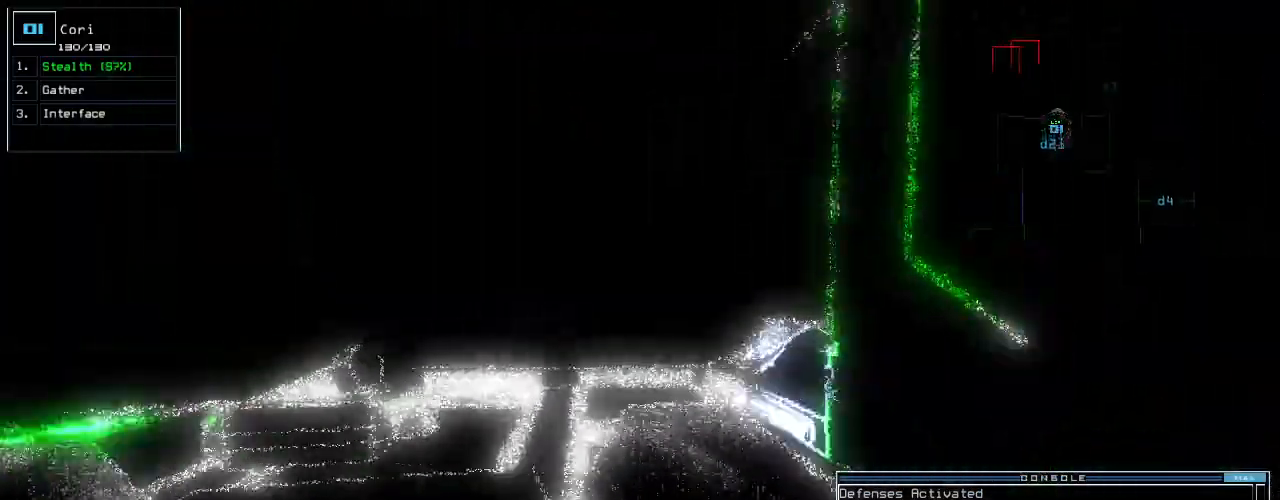
{"keys": ["up"], "events": []}
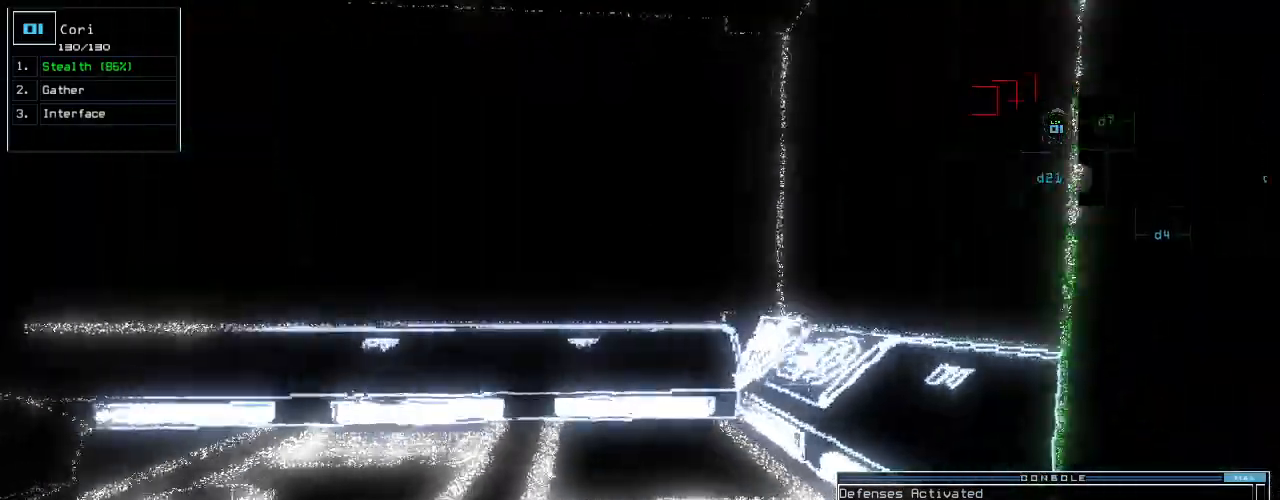
{"keys": ["left"], "events": [[100, "return", "down"], [200, "return", "up"], [340, "left", "down"], [400, "up", "up"]]}
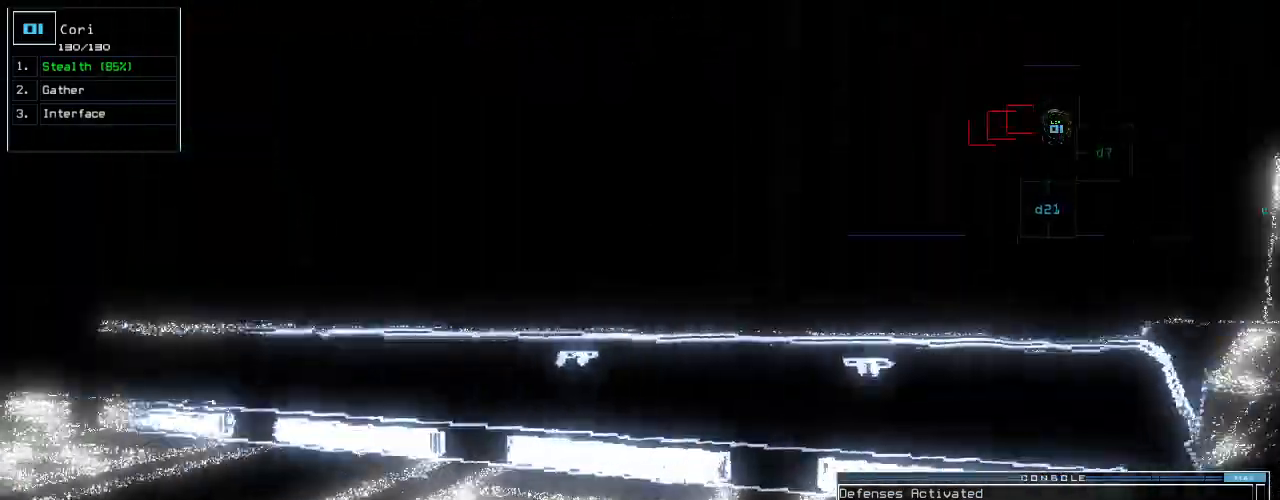
{"keys": [], "events": [[60, "left", "up"], [200, "right", "down"], [380, "right", "up"]]}
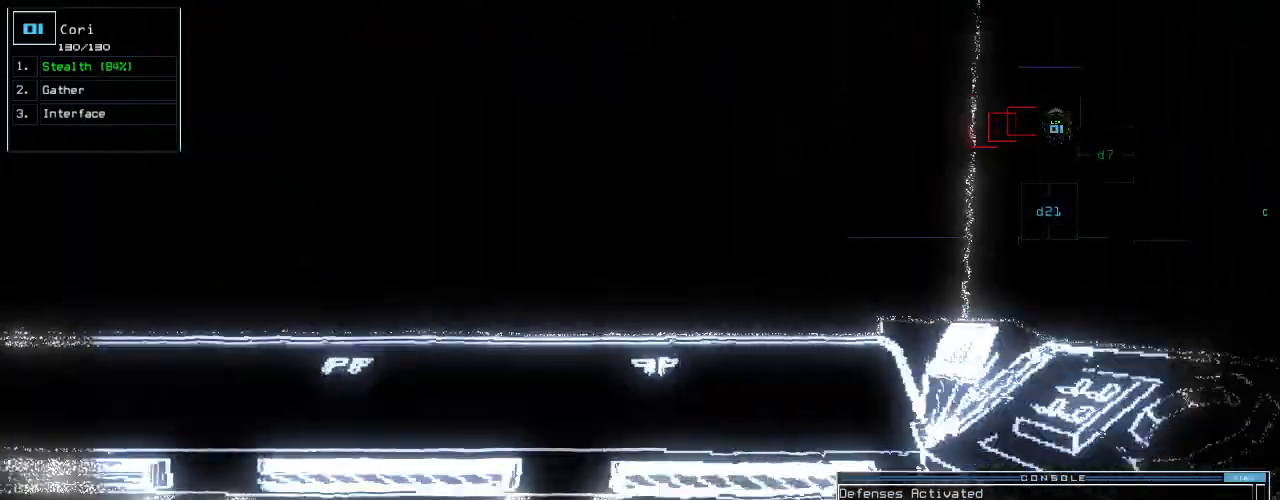
{"keys": ["down"], "events": [[100, "down", "down"]]}
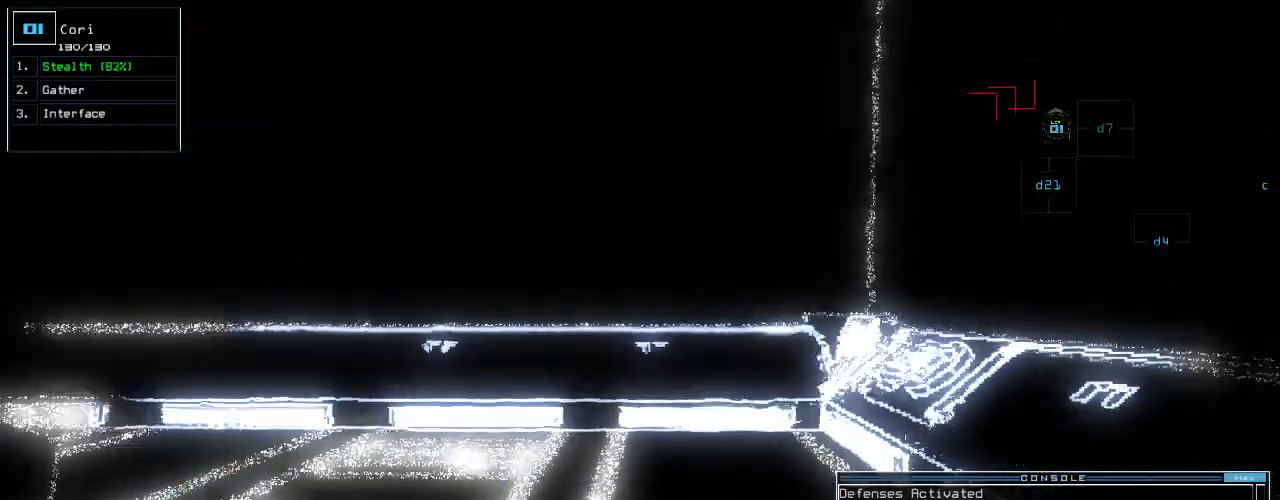
{"keys": ["down"], "events": []}
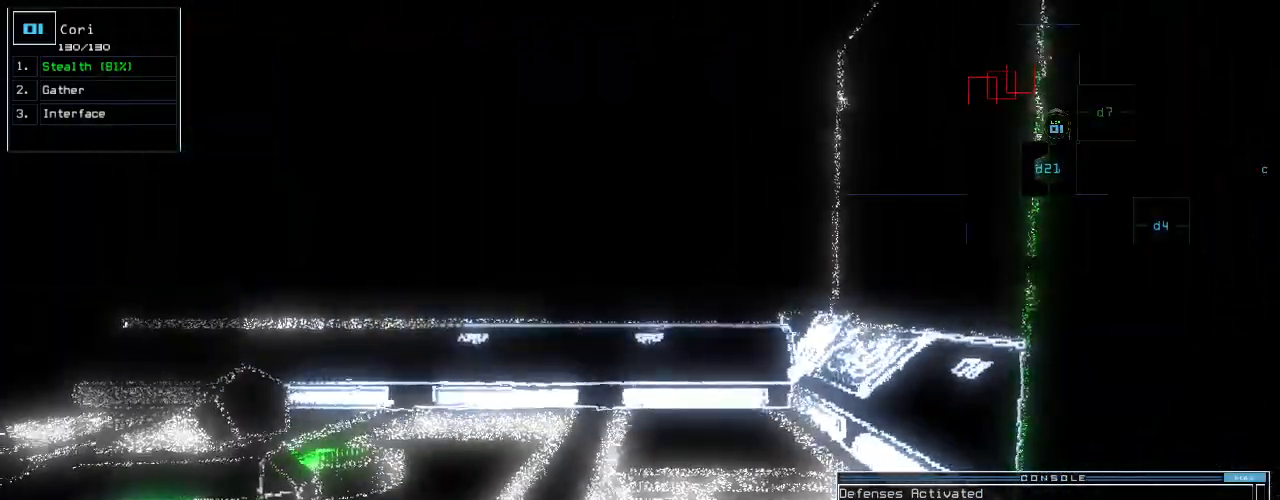
{"keys": ["right"], "events": [[360, "down", "up"], [500, "right", "down"]]}
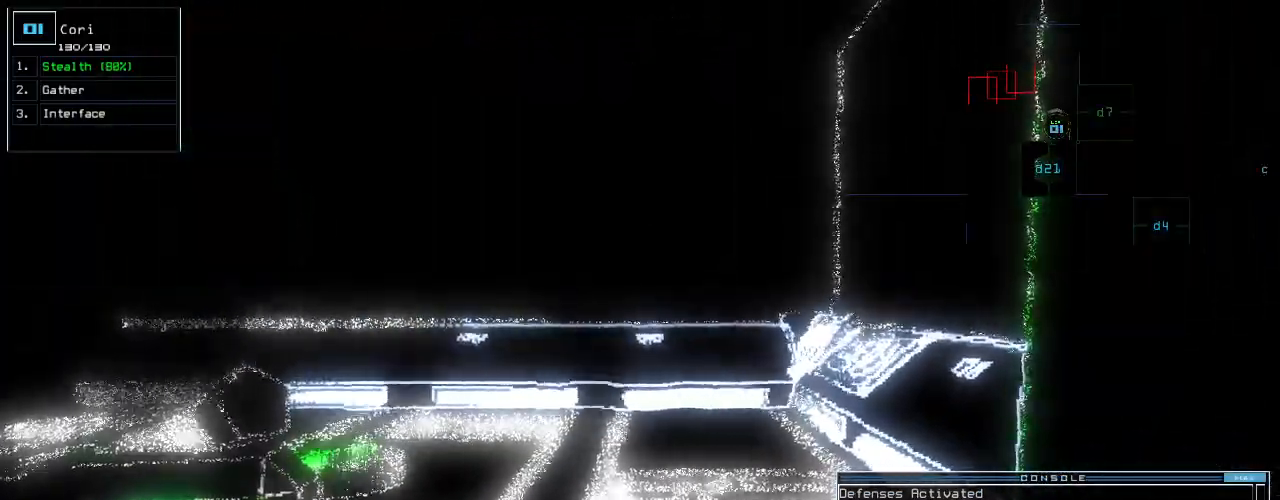
{"keys": ["down"], "events": [[100, "down", "down"], [100, "right", "up"], [320, "left", "down"], [420, "left", "up"]]}
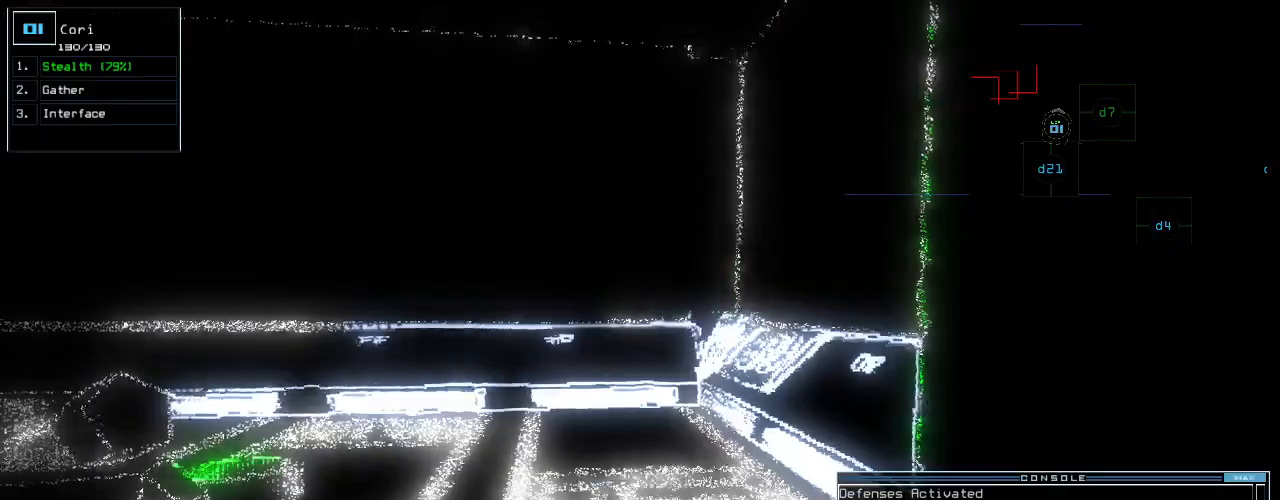
{"keys": [], "events": [[200, "down", "up"], [400, "d", "down"], [460, "d", "up"]]}
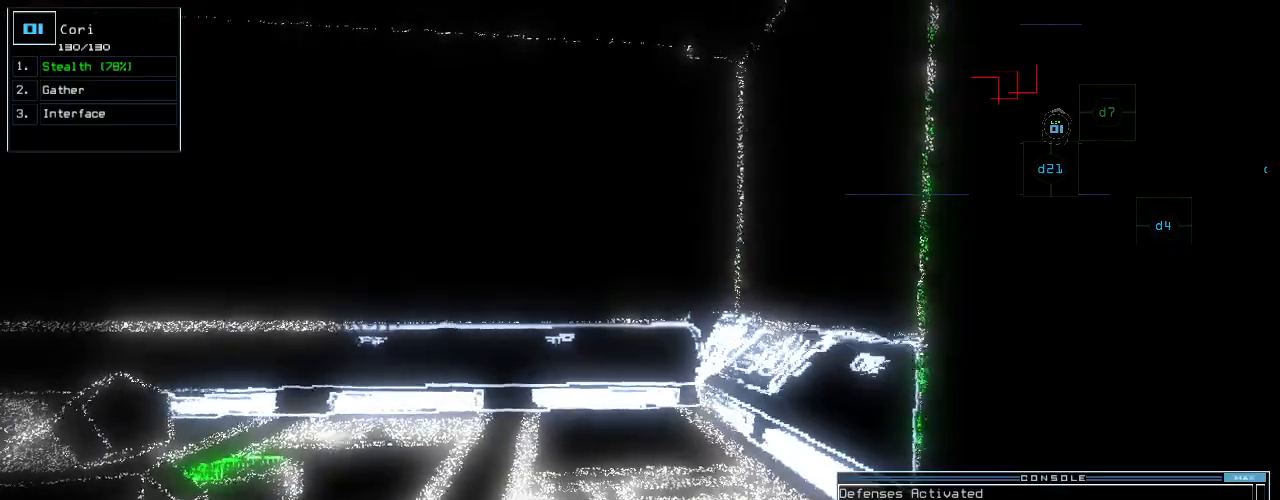
{"keys": ["down"], "events": [[80, "2", "down"], [160, "2", "up"], [220, "1", "down"], [320, "1", "up"], [460, "down", "down"]]}
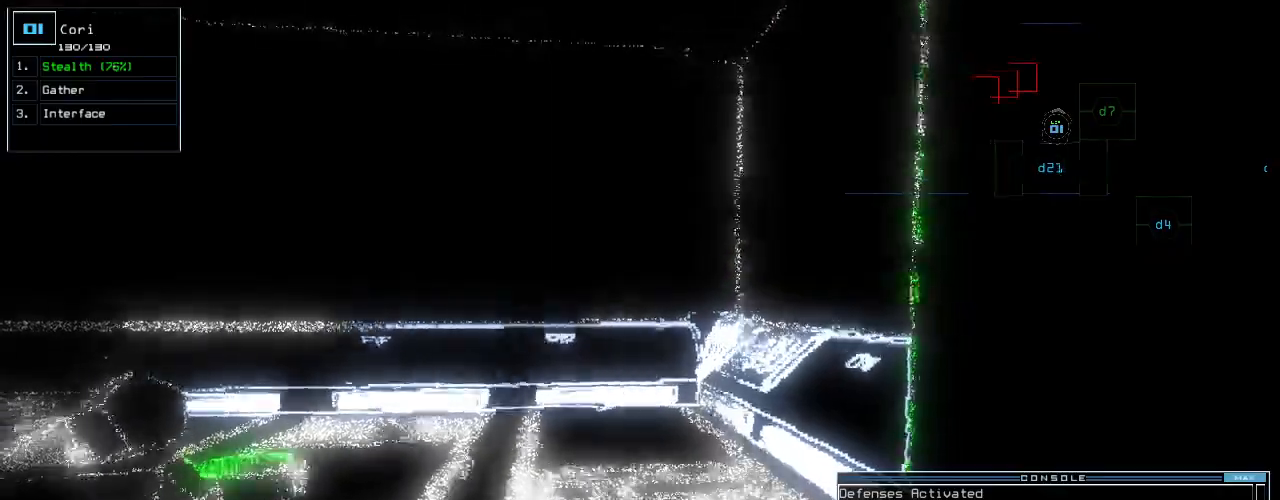
{"keys": ["down"], "events": [[340, "left", "down"], [360, "d", "down"], [380, "left", "up"], [460, "d", "up"]]}
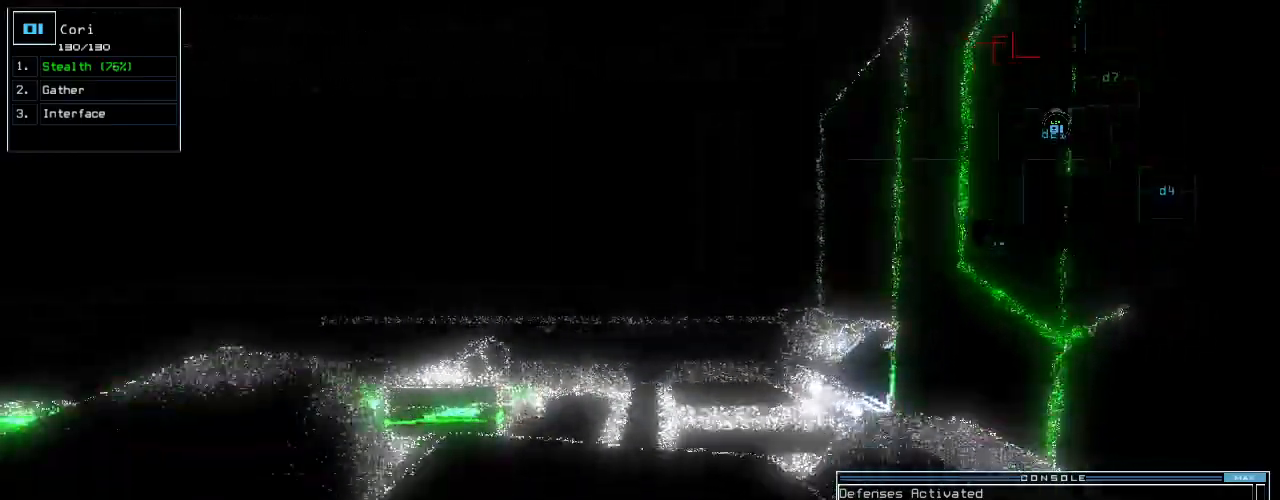
{"keys": ["down"], "events": [[80, "2", "down"], [160, "2", "up"], [220, "1", "down"], [320, "1", "up"]]}
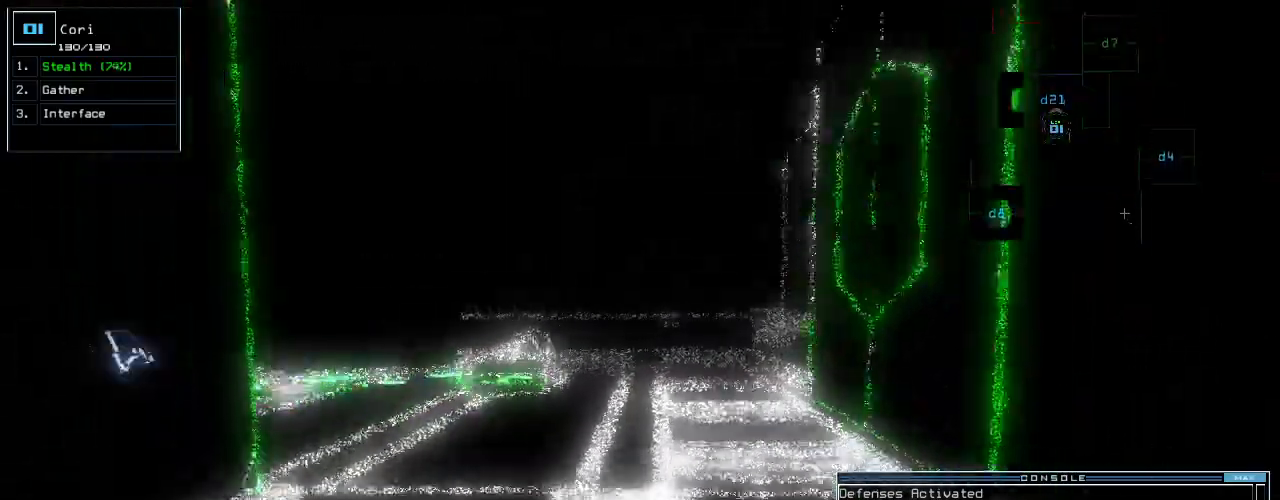
{"keys": ["down"], "events": [[280, "return", "down"], [380, "return", "up"]]}
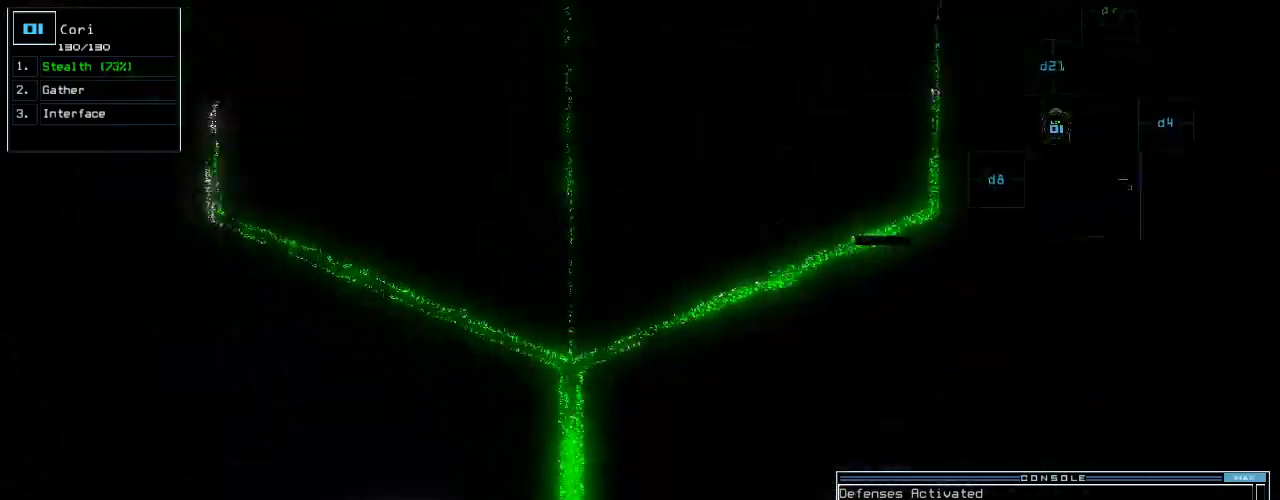
{"keys": ["left", "up"]}
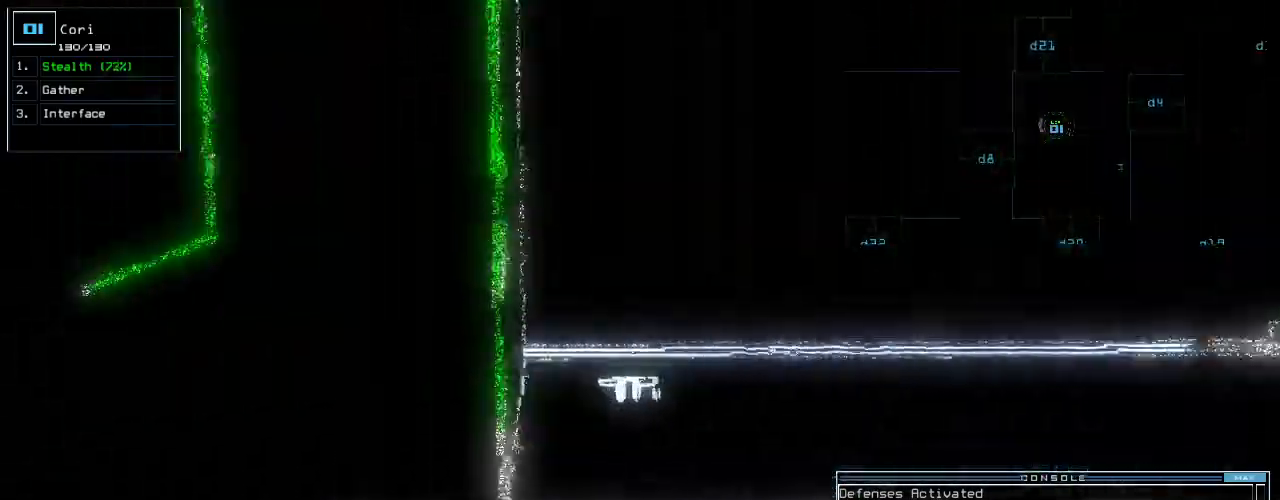
{"keys": ["up"]}
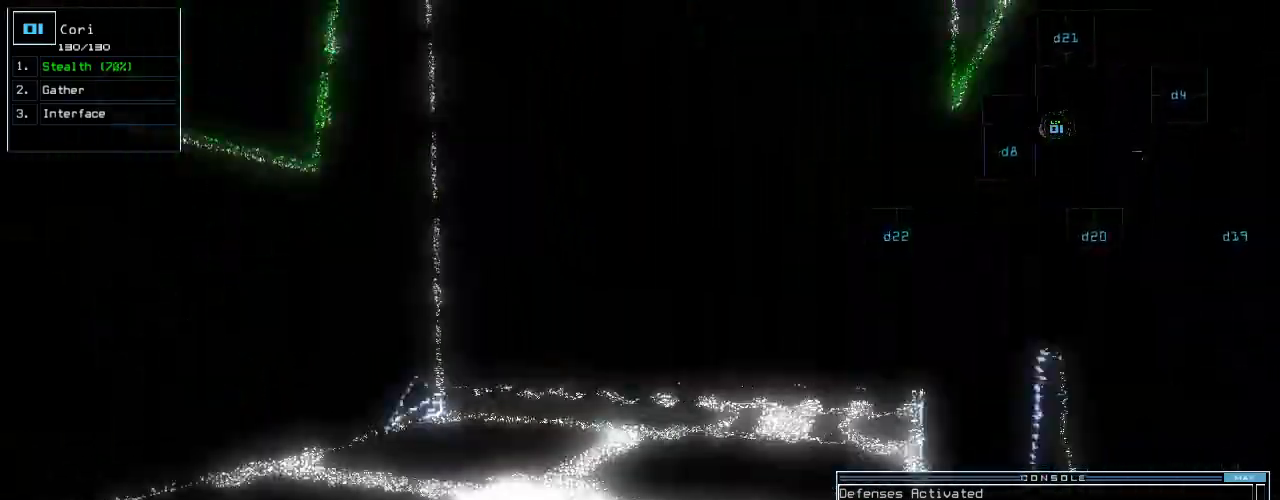
{"keys": ["right", "up"], "events": [[180, "left", "down"], [360, "left", "up"], [500, "right", "down"]]}